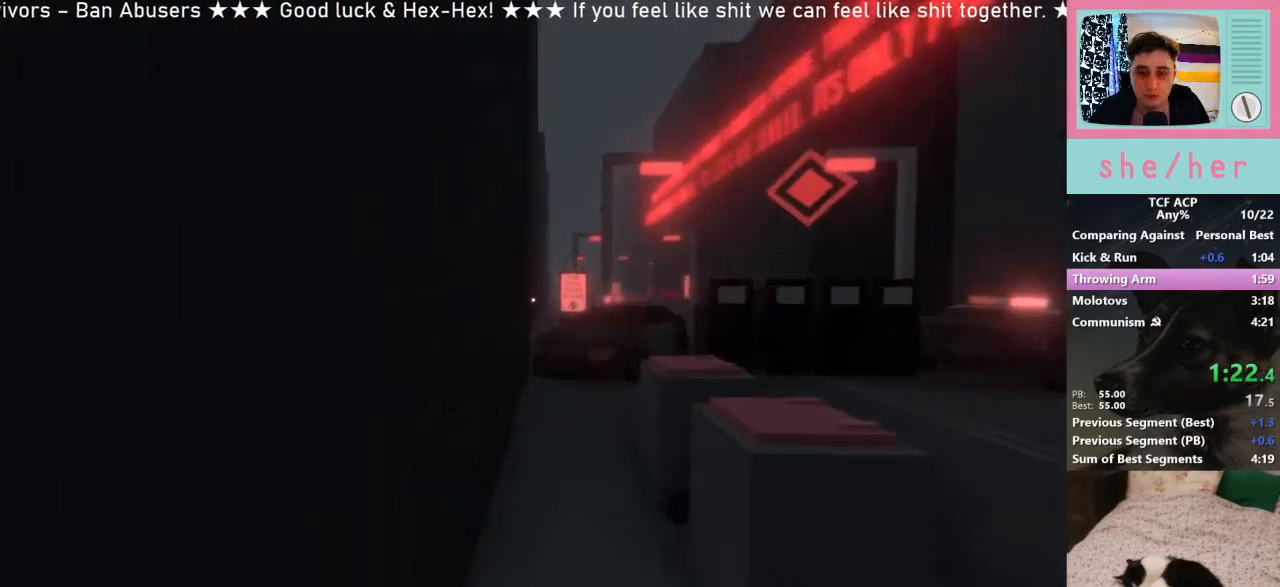
Gameplay with keyboard and mouse; each line is a JSON object with the keys and mouse buttons held at the frame after it. "events" lists presses ("down") and releases ("up") of "1", "2", "3", "4", "5", "a", "alt", "c", "caps_lock", "ctrl", "d", "e", "f", "g", "q", "r", "s", "shift", "space", "t", "tab", "v", "w", "x", "z", "mouse_left", "mouse_wheel" and "mouse_right" between this image and that frame as [ms after this image, input, new state], when the widget could be followed in between. "mouse_left", "mouse_wheel", "mouse_right" = the "left", "wheel", "right" buttons of the "mouse" list. No other keys are recorded. "wheel" means that the mouse wheel is clicked or scrolled. Mouse movement is not recorded.
{"keys": ["w"], "mouse": [], "events": []}
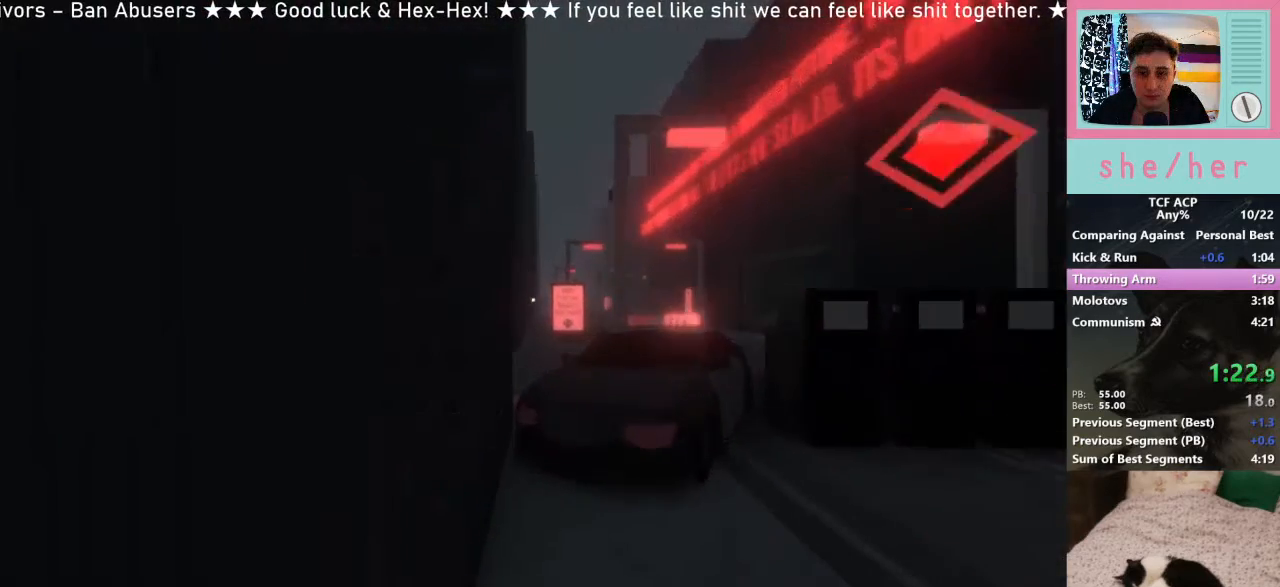
{"keys": ["shift", "w"], "mouse": [], "events": [[367, "shift", "down"]]}
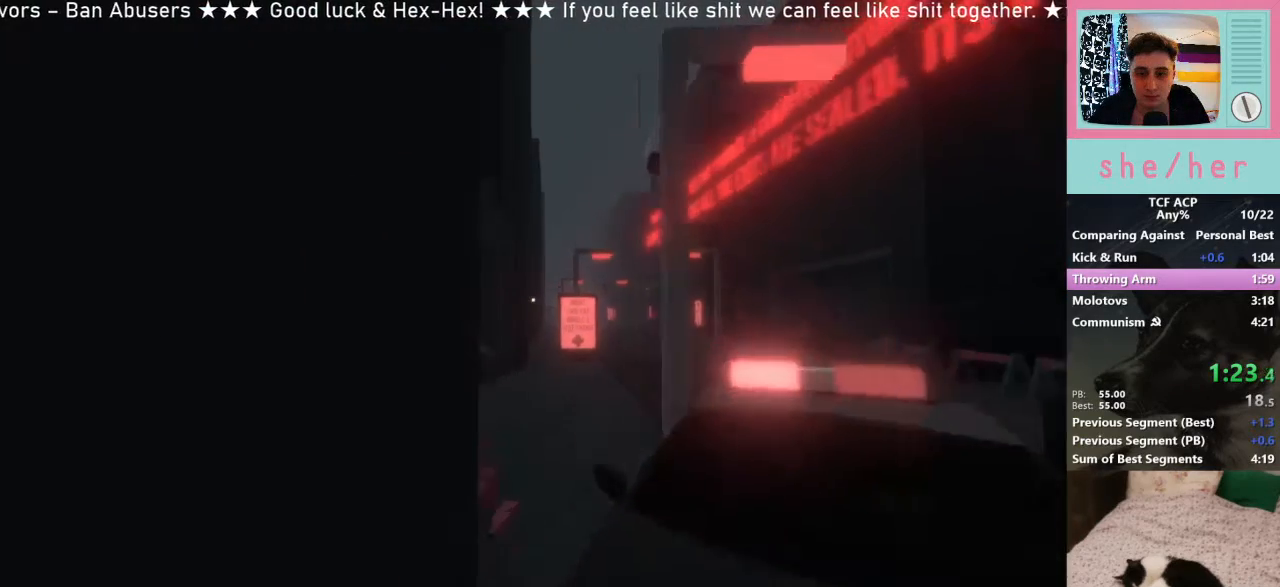
{"keys": ["d", "shift", "w"], "mouse": [], "events": [[133, "d", "down"]]}
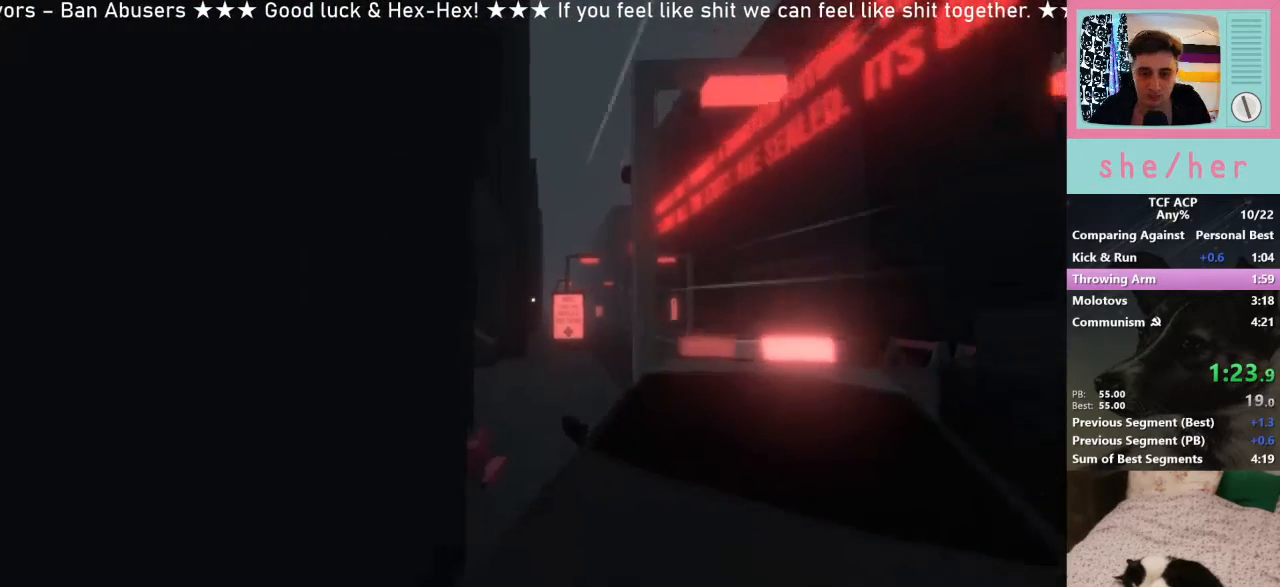
{"keys": ["d", "shift", "w"], "mouse": [], "events": [[100, "a", "down"], [133, "d", "up"], [500, "a", "up"], [500, "d", "down"]]}
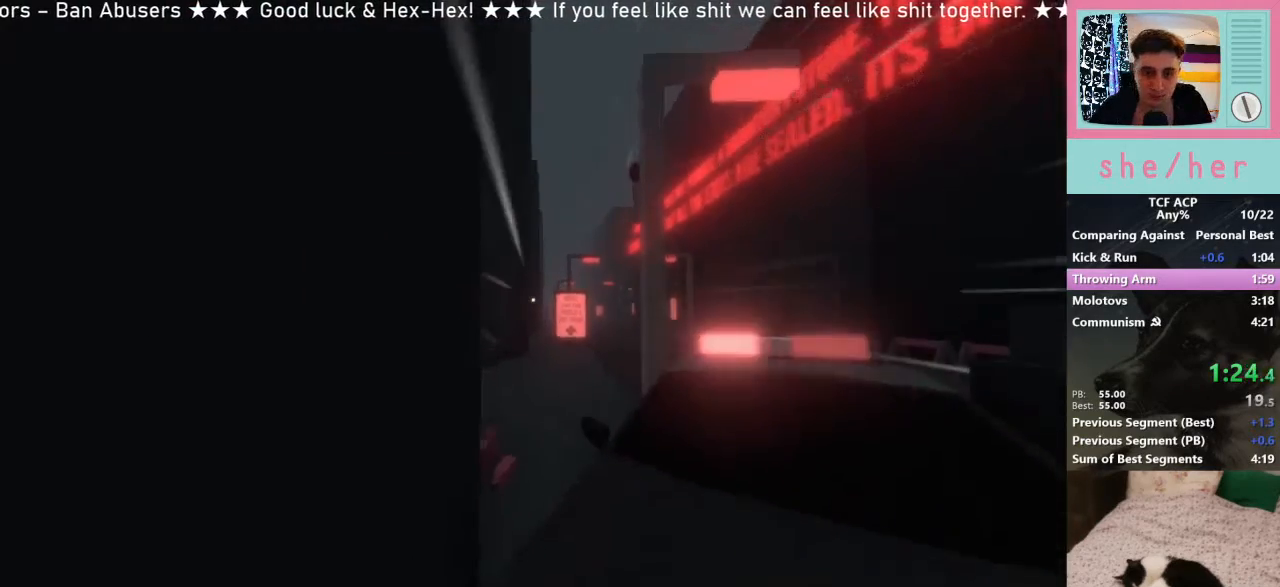
{"keys": ["a", "d", "shift", "w"], "mouse": [], "events": [[467, "a", "down"]]}
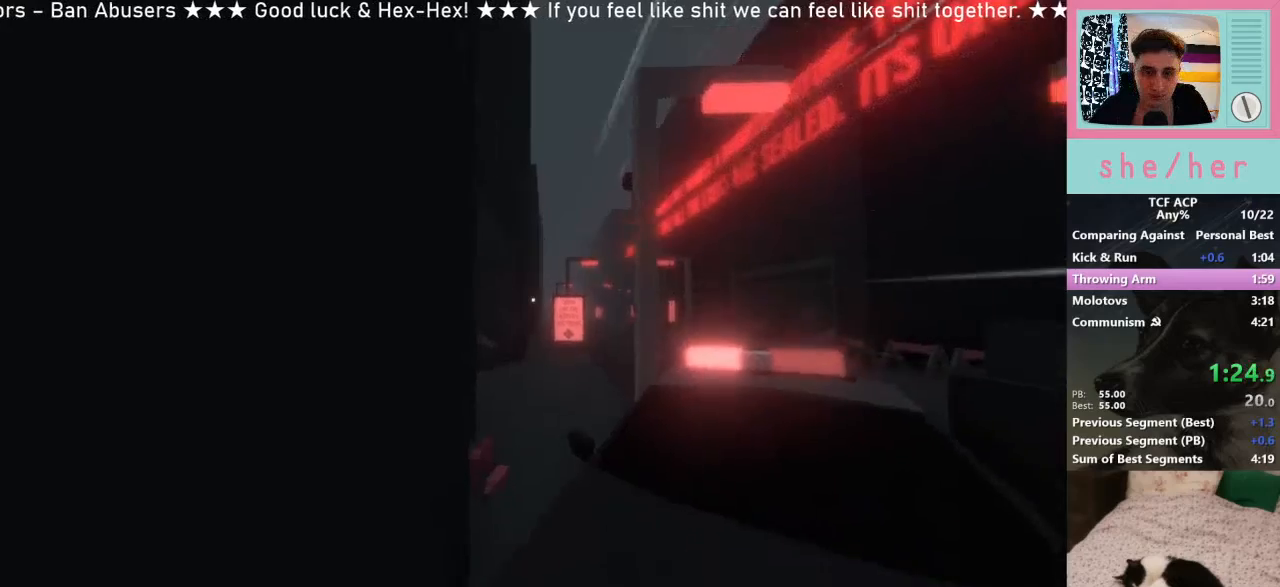
{"keys": ["shift", "w"], "mouse": [], "events": [[33, "d", "up"], [300, "a", "up"], [367, "d", "down"], [500, "d", "up"]]}
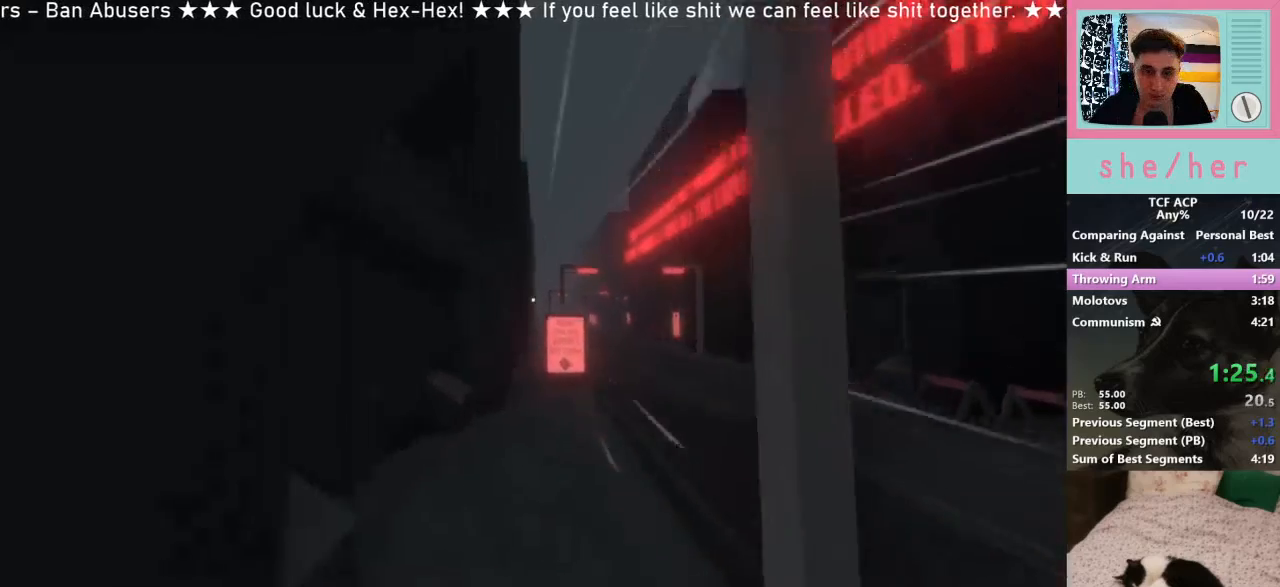
{"keys": ["shift", "w"], "mouse": [], "events": []}
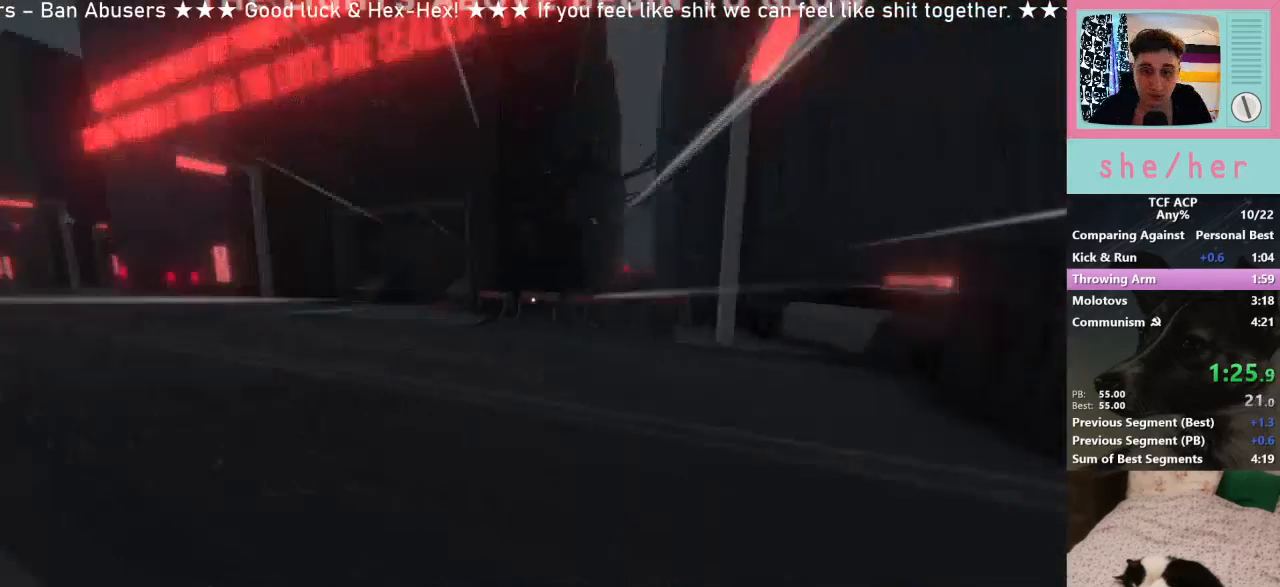
{"keys": ["shift", "w"], "mouse": [], "events": []}
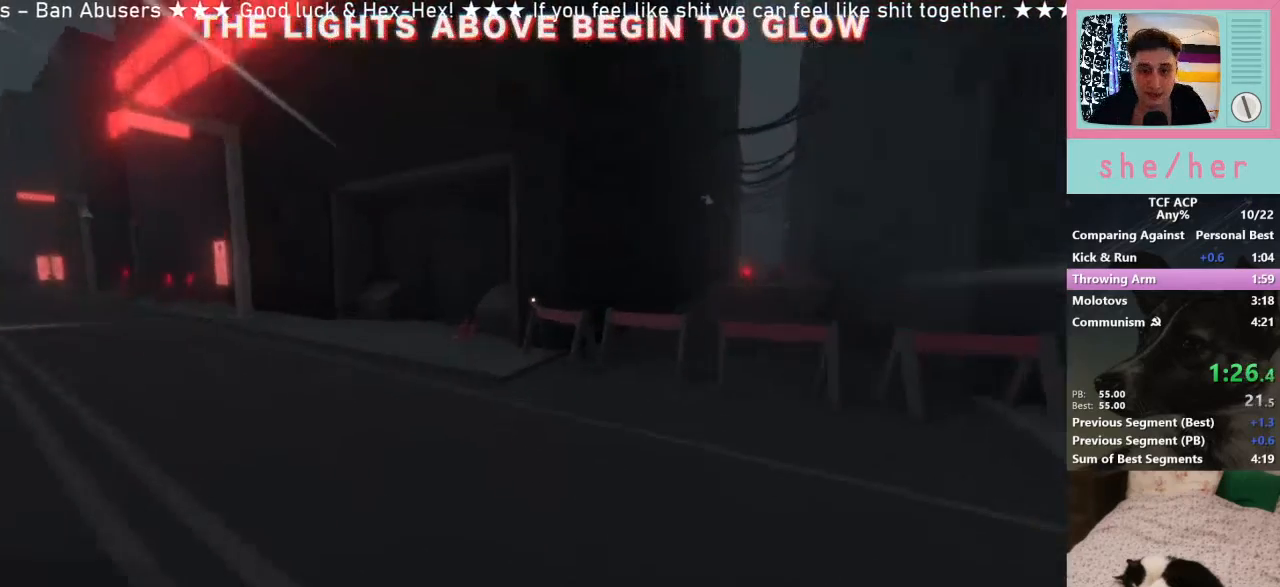
{"keys": ["shift", "w"], "mouse": [], "events": []}
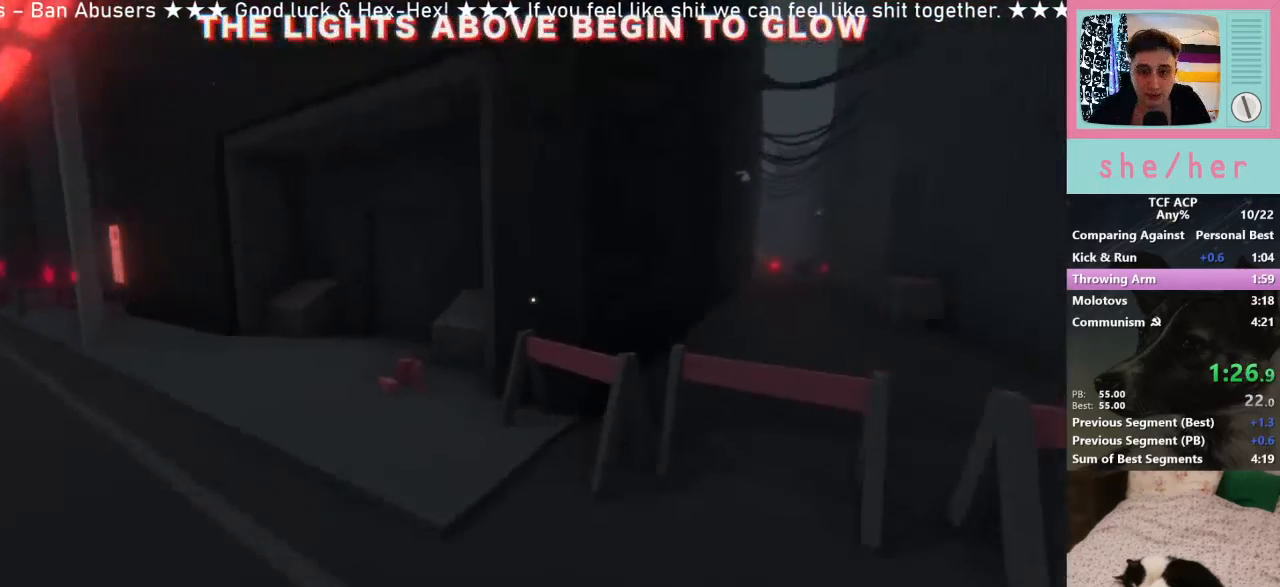
{"keys": ["shift", "w"], "mouse": [], "events": [[333, "mouse_right", "down"], [467, "mouse_right", "up"]]}
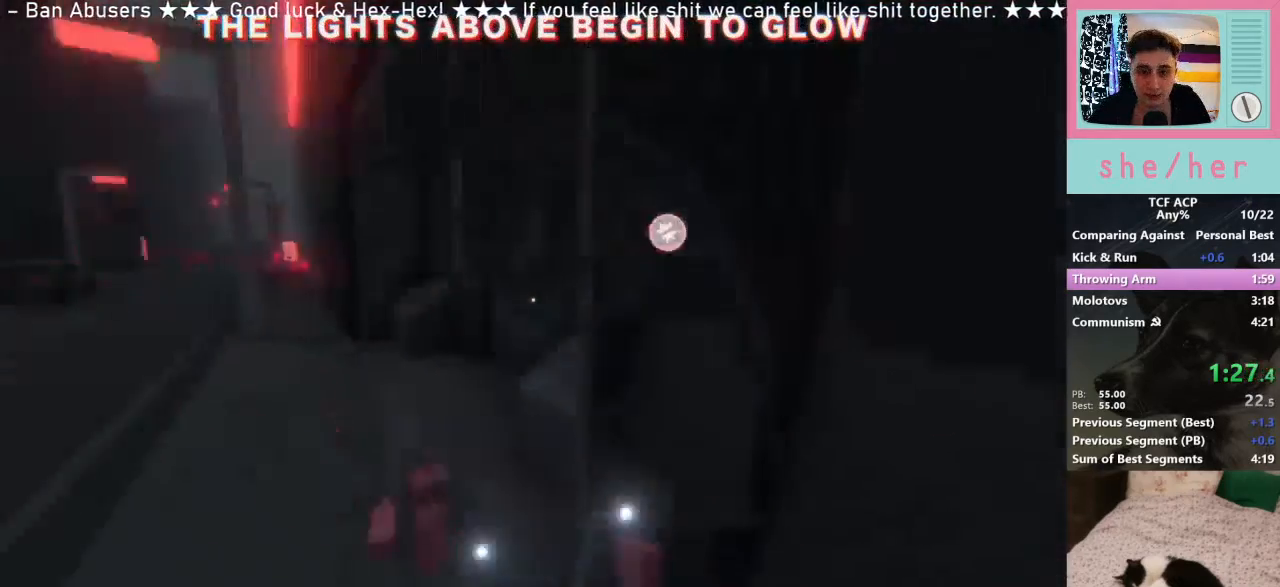
{"keys": ["shift", "w"], "mouse": [], "events": []}
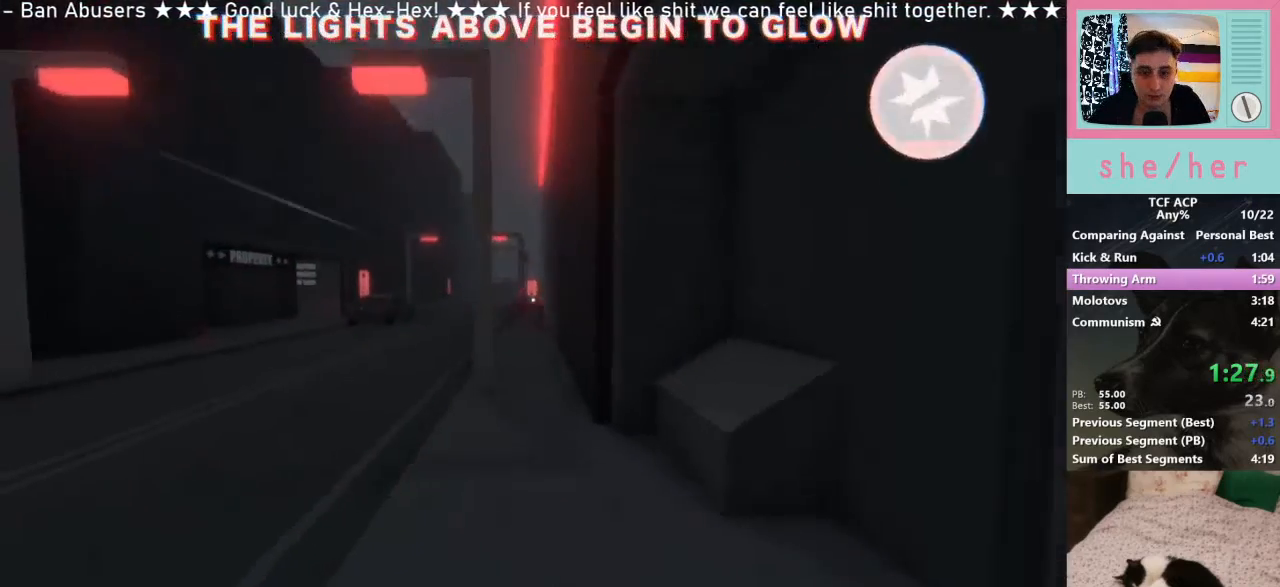
{"keys": ["shift", "w"], "mouse": [], "events": []}
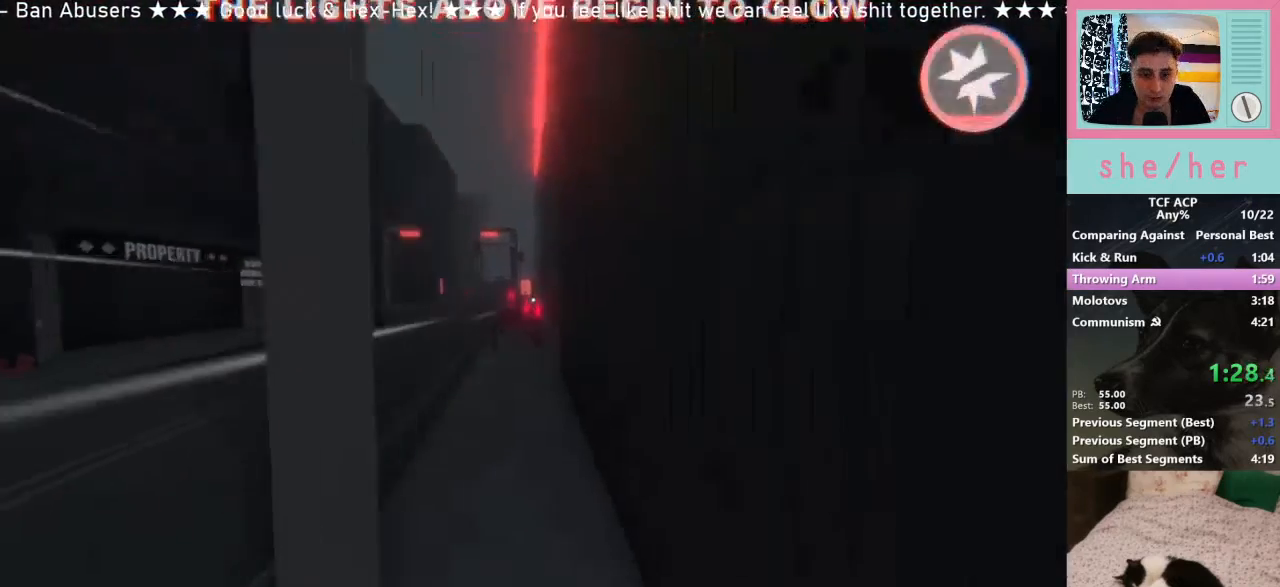
{"keys": ["shift", "w"], "mouse": [], "events": []}
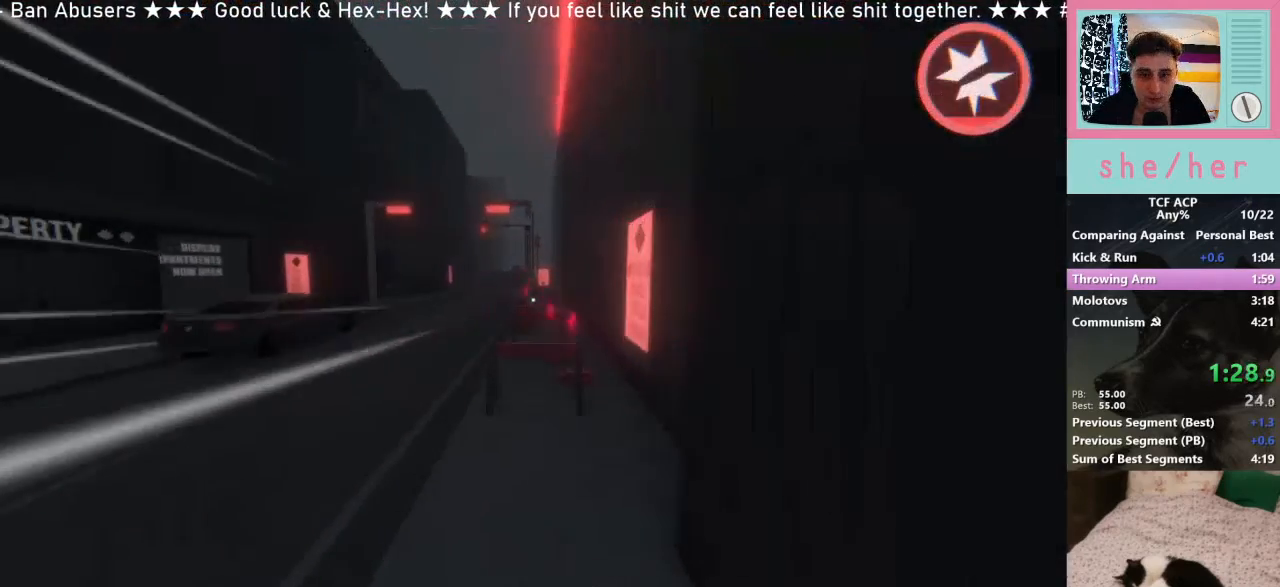
{"keys": ["shift", "w"], "mouse": ["right"], "events": [[500, "mouse_right", "down"]]}
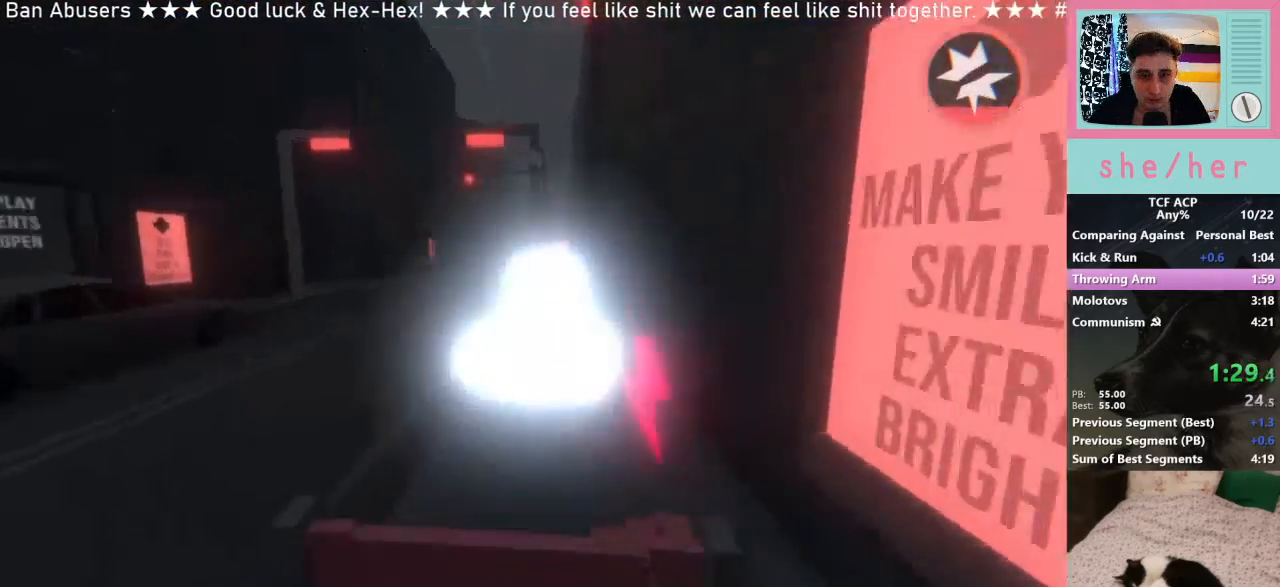
{"keys": ["shift", "w"], "mouse": [], "events": [[67, "mouse_right", "up"], [167, "a", "down"], [467, "a", "up"]]}
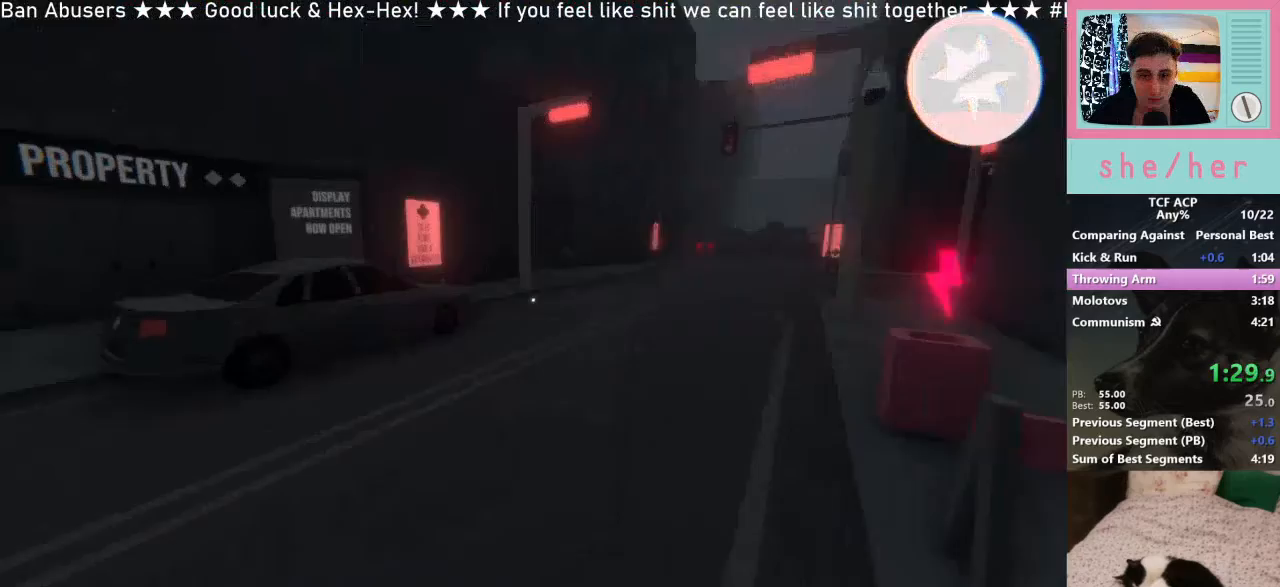
{"keys": ["shift", "w"], "mouse": [], "events": []}
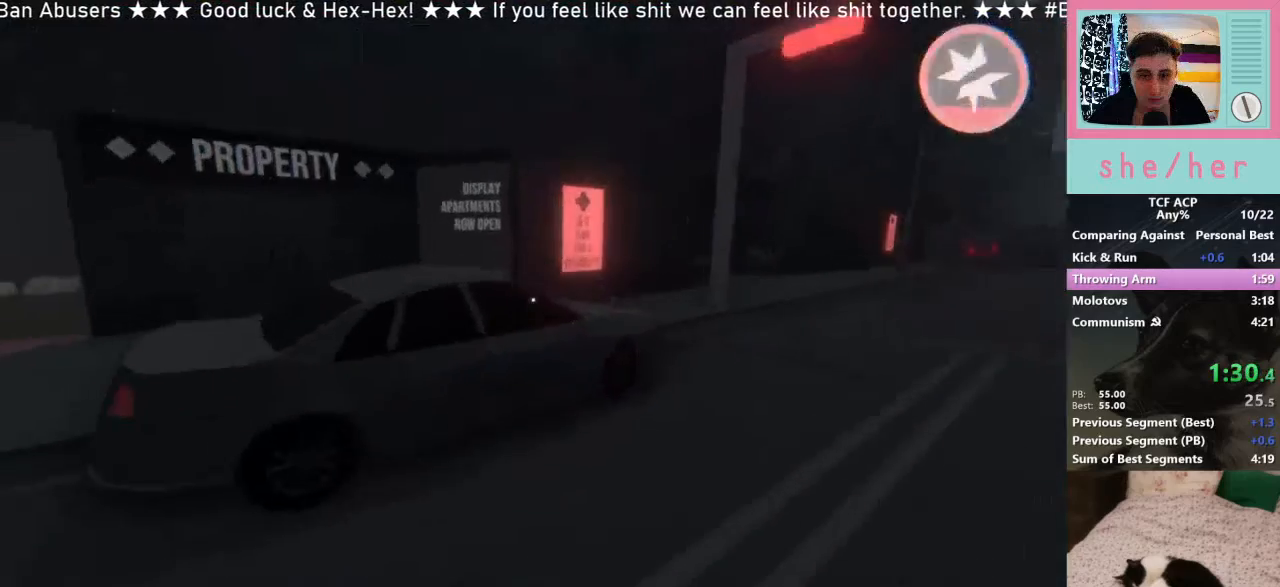
{"keys": ["shift", "w"], "mouse": [], "events": [[400, "mouse_right", "down"], [500, "mouse_right", "up"]]}
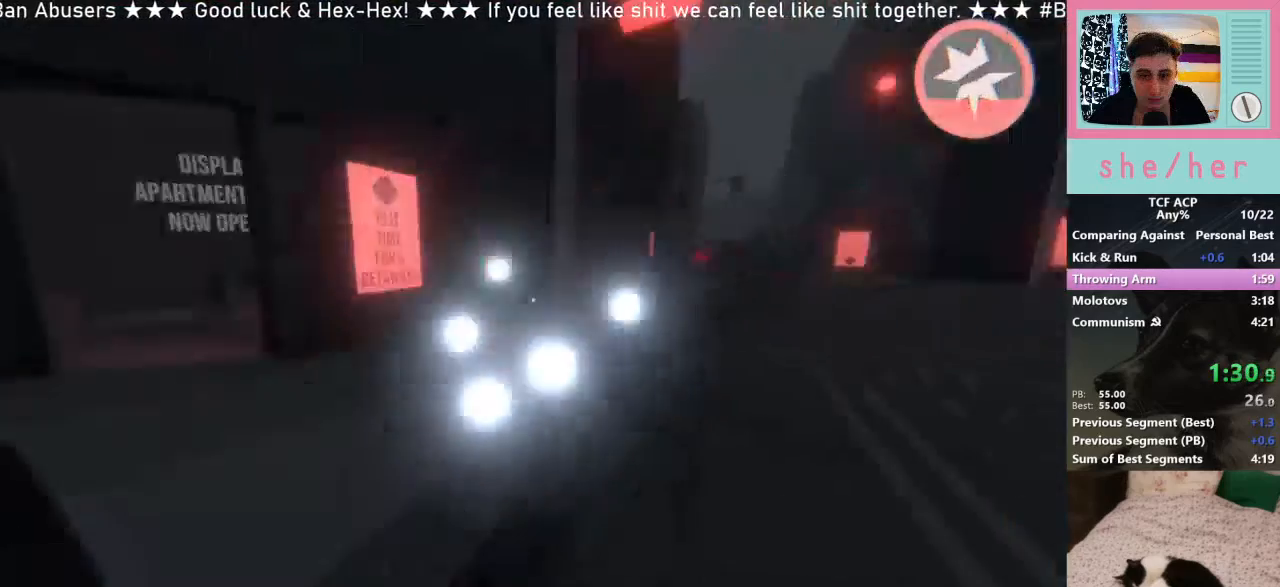
{"keys": ["shift", "w"], "mouse": [], "events": []}
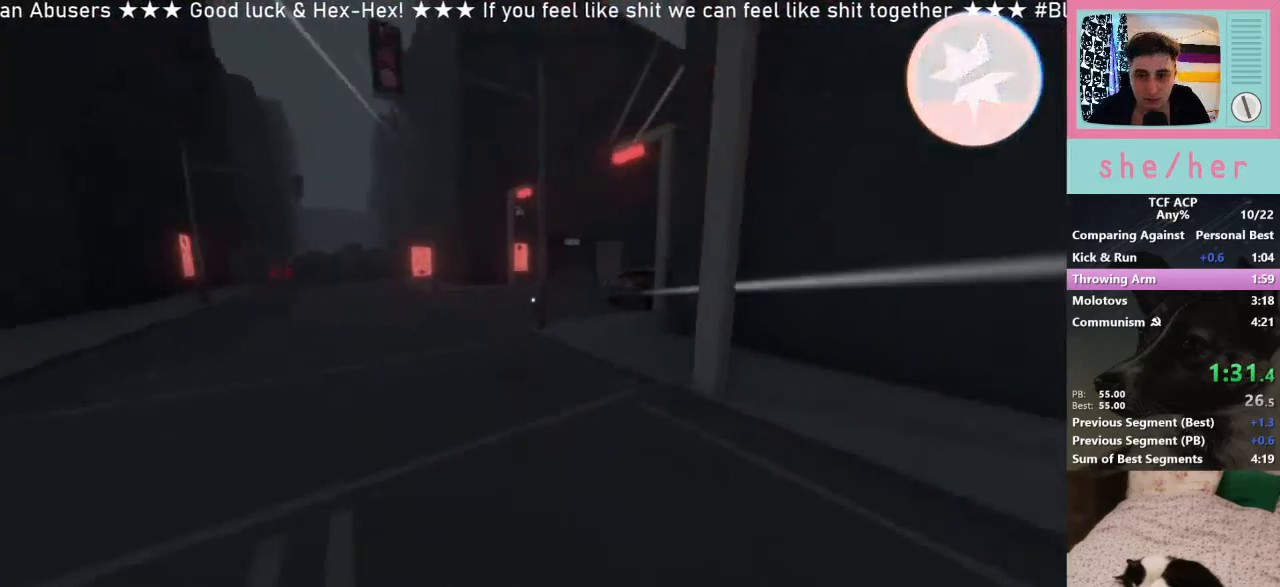
{"keys": ["shift", "w"], "mouse": [], "events": []}
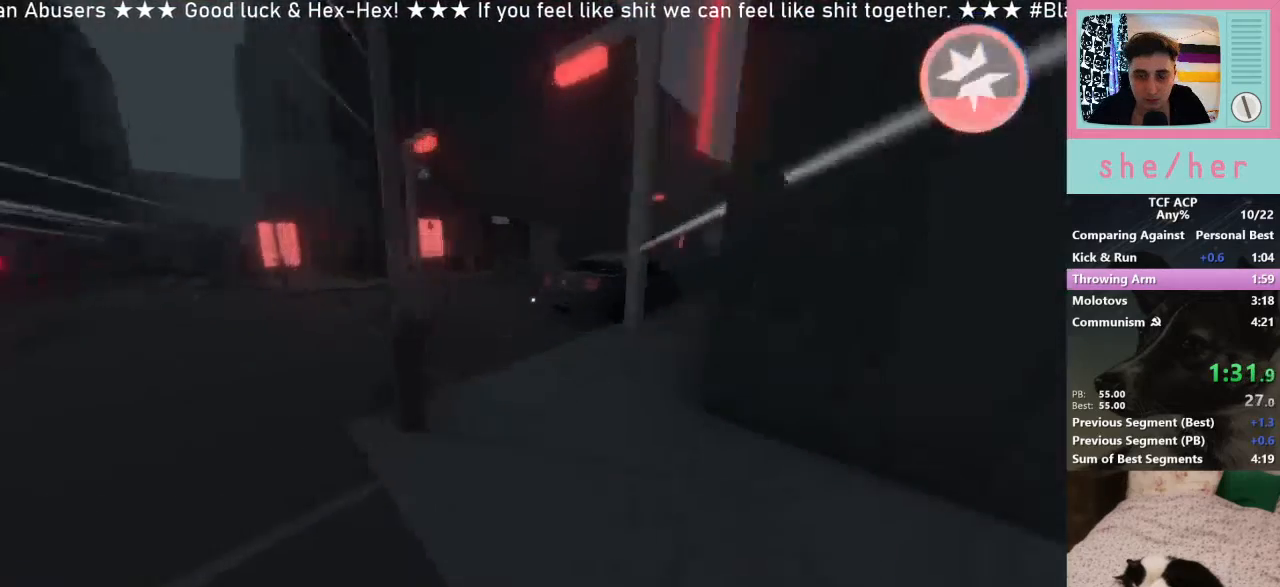
{"keys": ["shift", "w"], "mouse": [], "events": []}
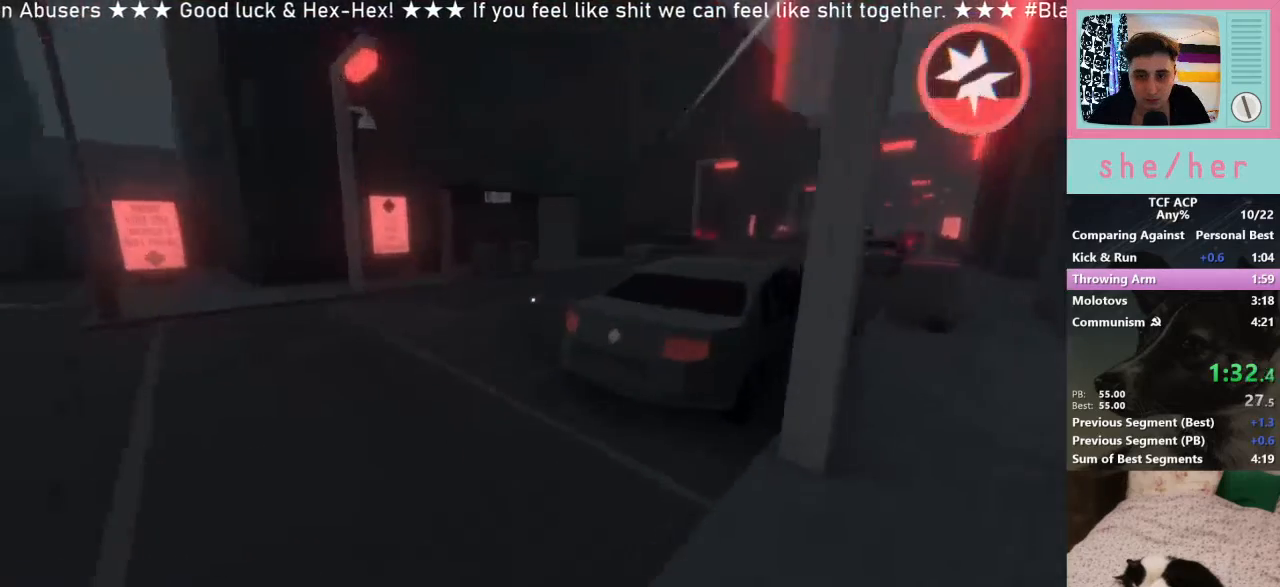
{"keys": ["a", "shift", "w"], "mouse": [], "events": [[400, "a", "down"], [400, "mouse_right", "down"], [500, "mouse_right", "up"]]}
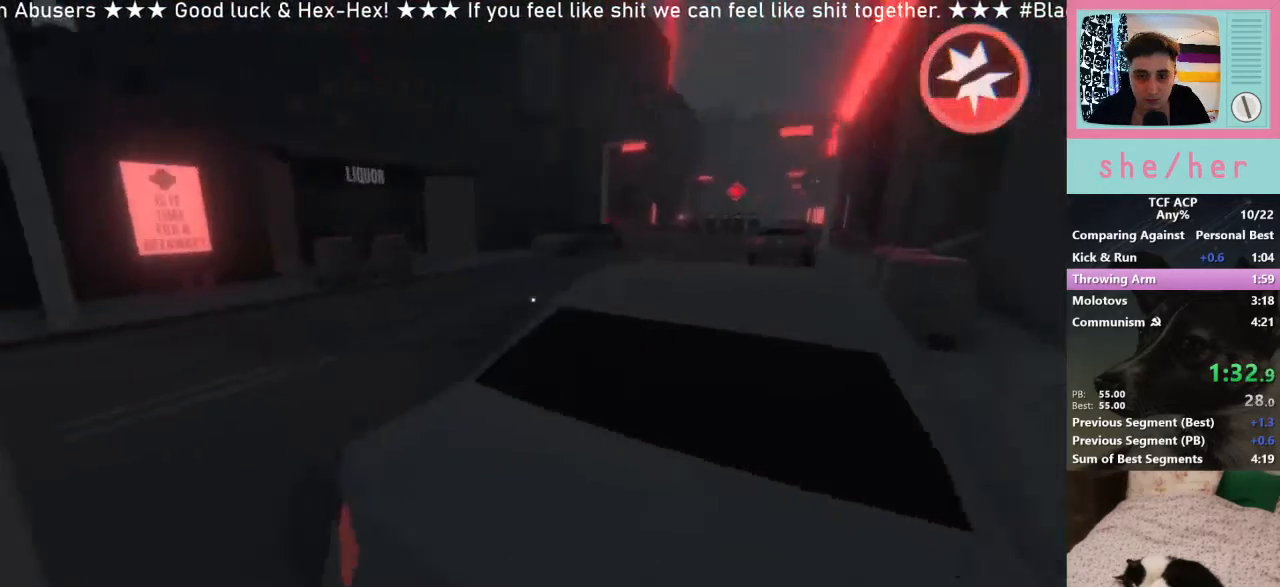
{"keys": ["shift", "w"], "mouse": [], "events": [[200, "a", "up"]]}
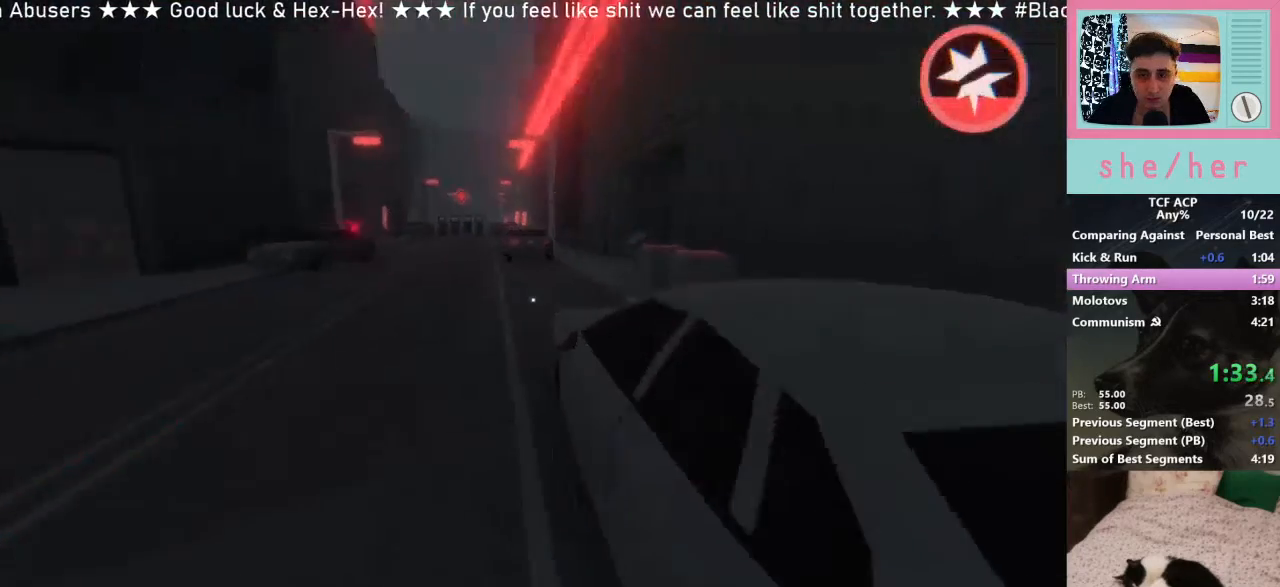
{"keys": ["shift", "w"], "mouse": [], "events": [[267, "a", "down"], [267, "mouse_right", "down"], [333, "mouse_right", "up"], [500, "a", "up"]]}
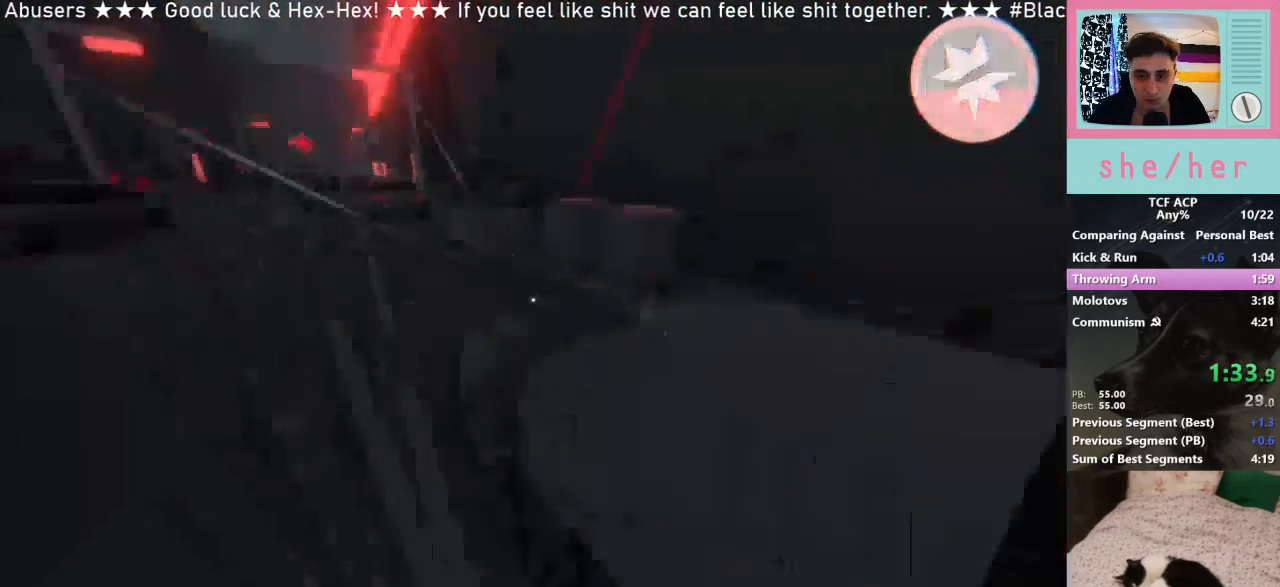
{"keys": ["shift", "w"], "mouse": [], "events": []}
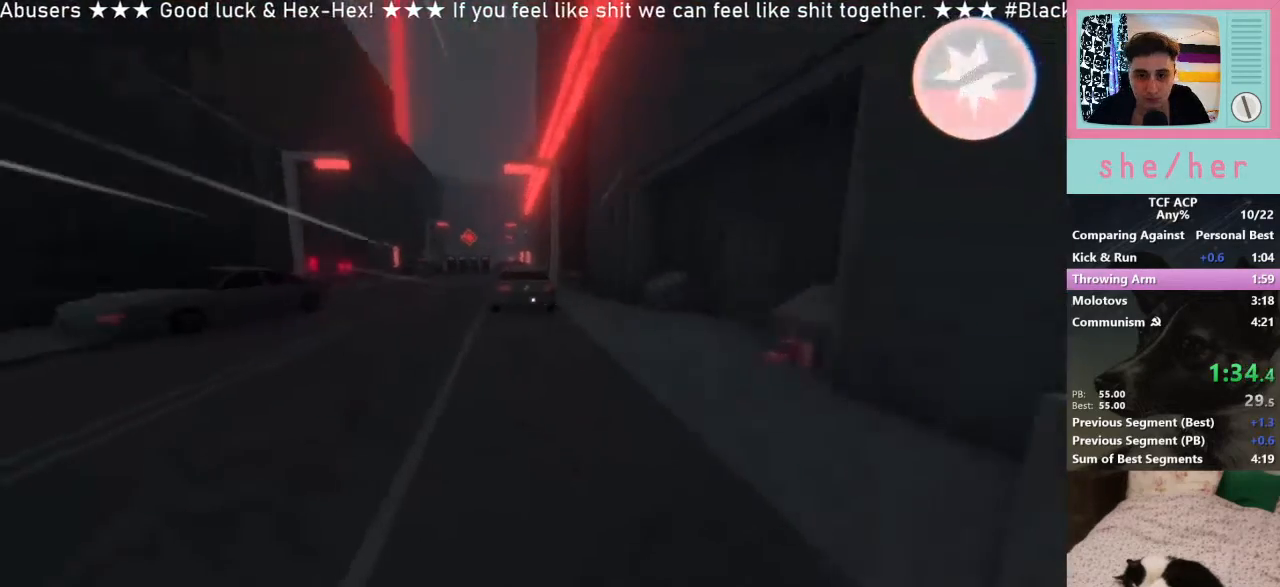
{"keys": ["shift", "w"], "mouse": [], "events": []}
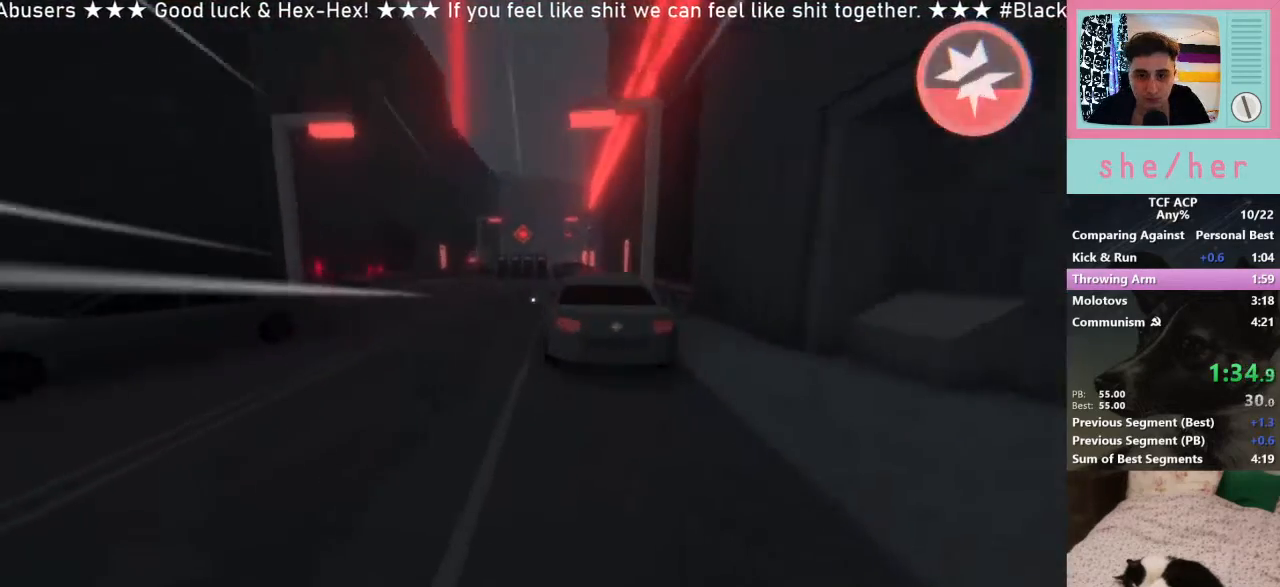
{"keys": ["shift", "w"], "mouse": [], "events": []}
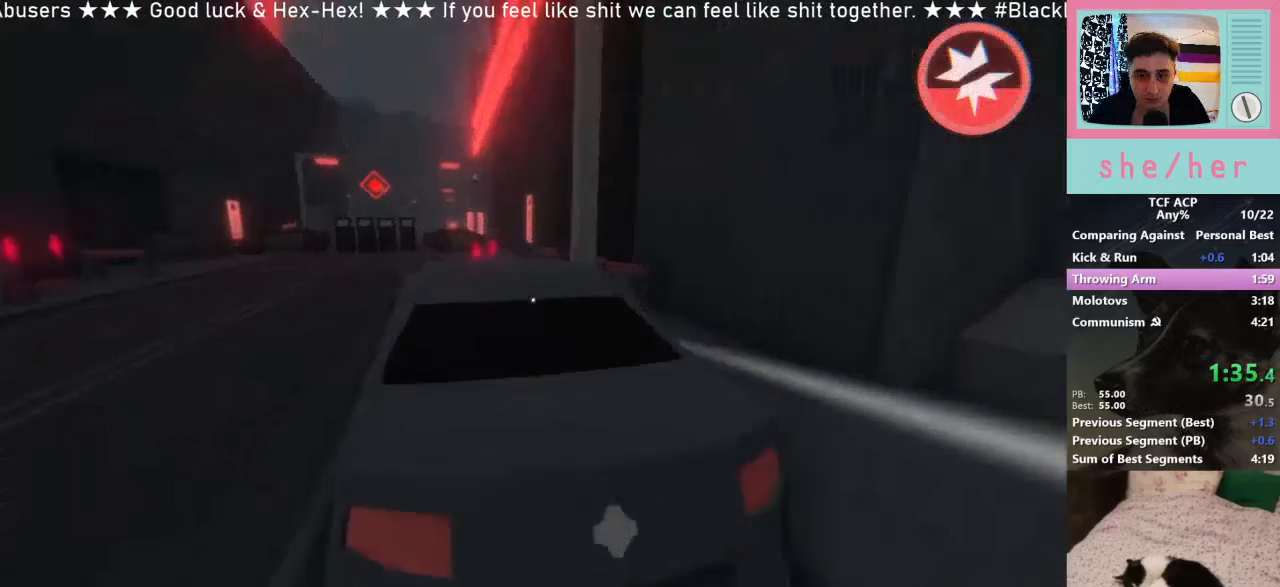
{"keys": ["shift", "w"], "mouse": [], "events": [[33, "mouse_right", "down"], [133, "a", "down"], [133, "mouse_right", "up"], [400, "a", "up"]]}
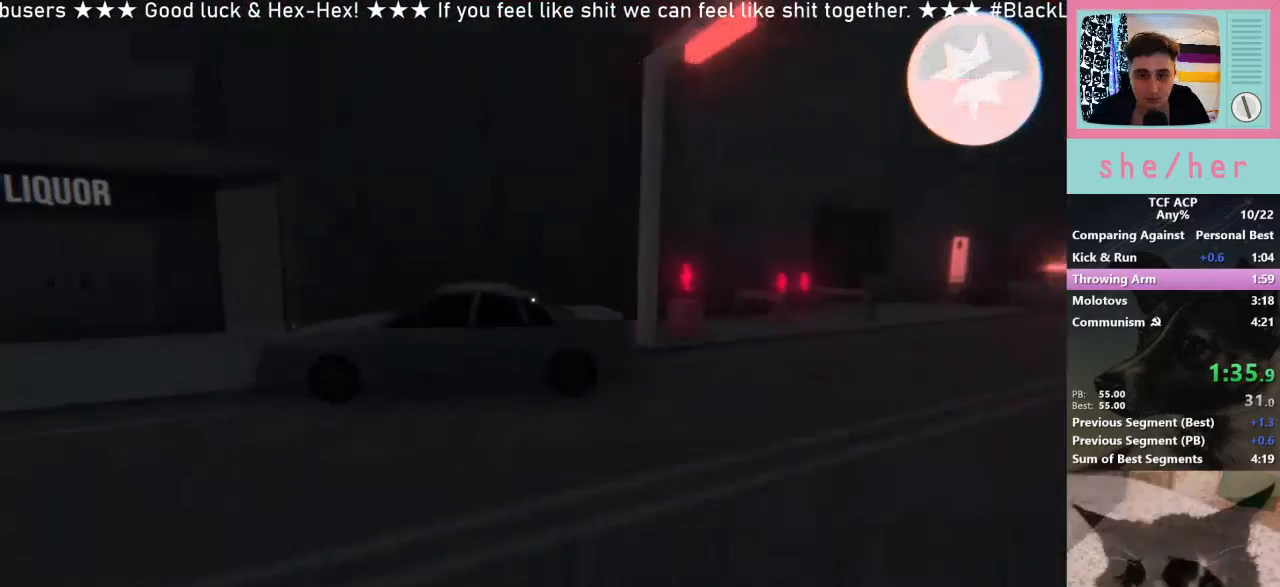
{"keys": ["shift", "w"], "mouse": [], "events": []}
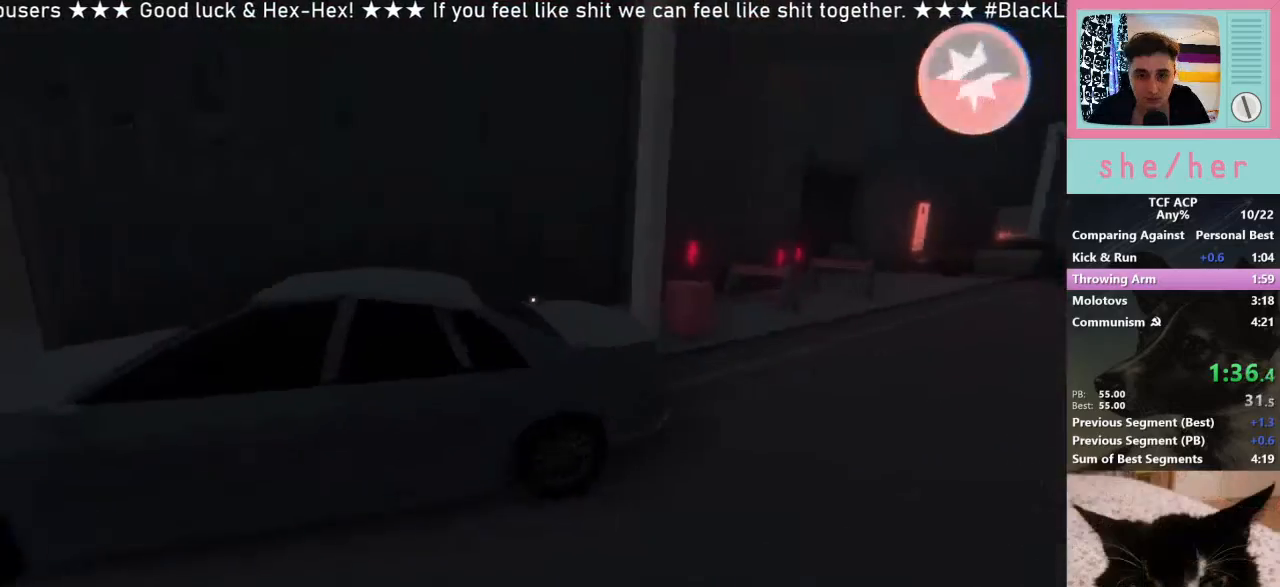
{"keys": ["shift", "w"], "mouse": [], "events": [[267, "mouse_right", "down"], [333, "mouse_right", "up"]]}
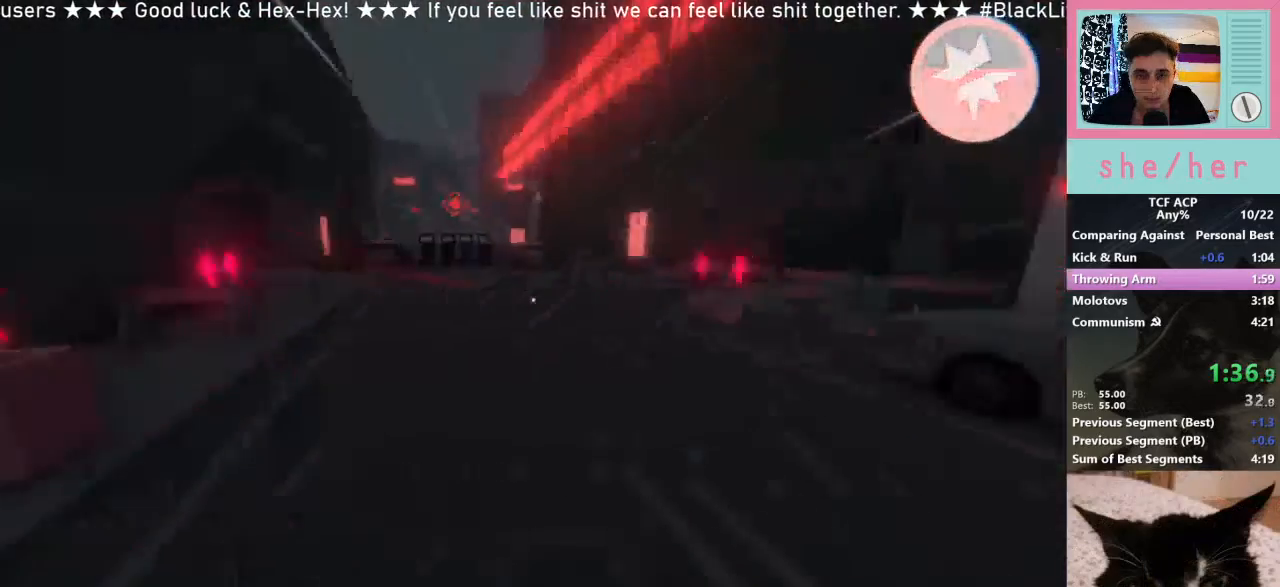
{"keys": ["shift", "w"], "mouse": [], "events": []}